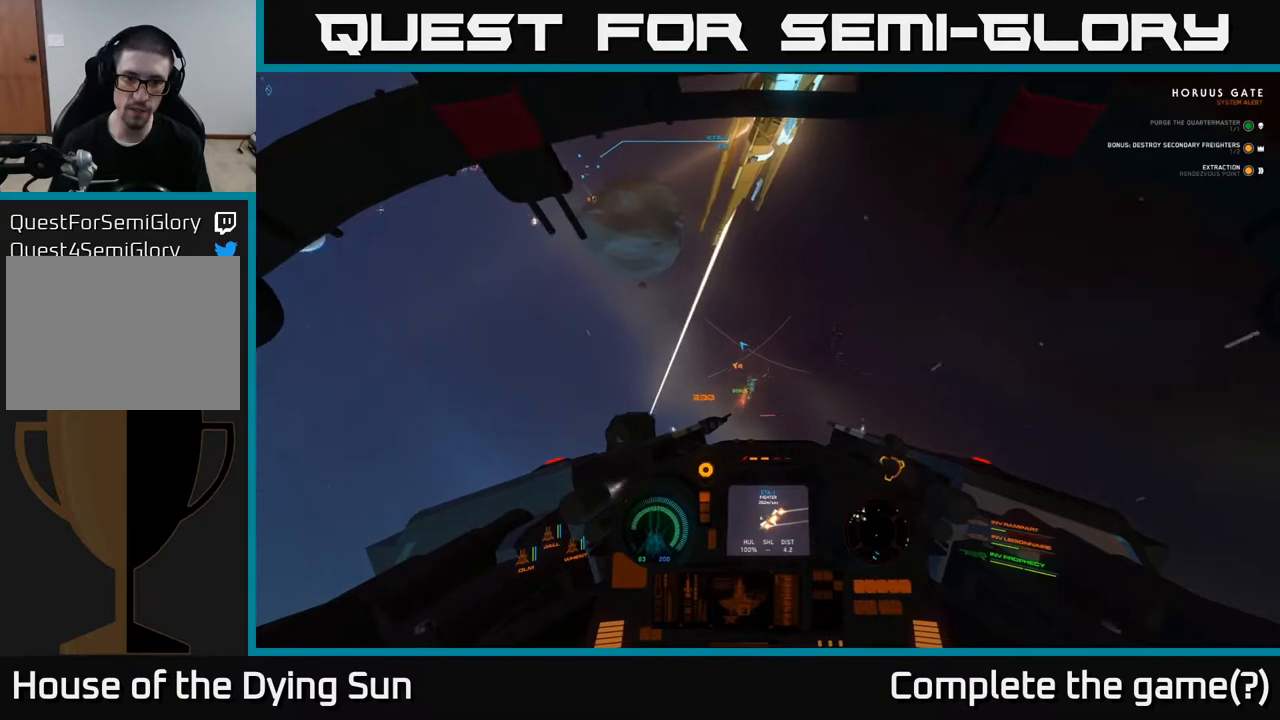
Gameplay with a controller (Xbox layout); each line is a JSON object with the inputs held at the frame after it (dt_ms = milliseconds from this image to that frame). "events" lists button and stick changes between this image and that frame as [ms after this image, input, new state], when the widget could be followed in between.
{"dt_ms": 500, "buttons": ["L2"], "left_stick": "center", "right_stick": "center", "events": [[50, "right_stick", "center"], [200, "right_stick", "right"], [317, "right_stick", "center"]]}
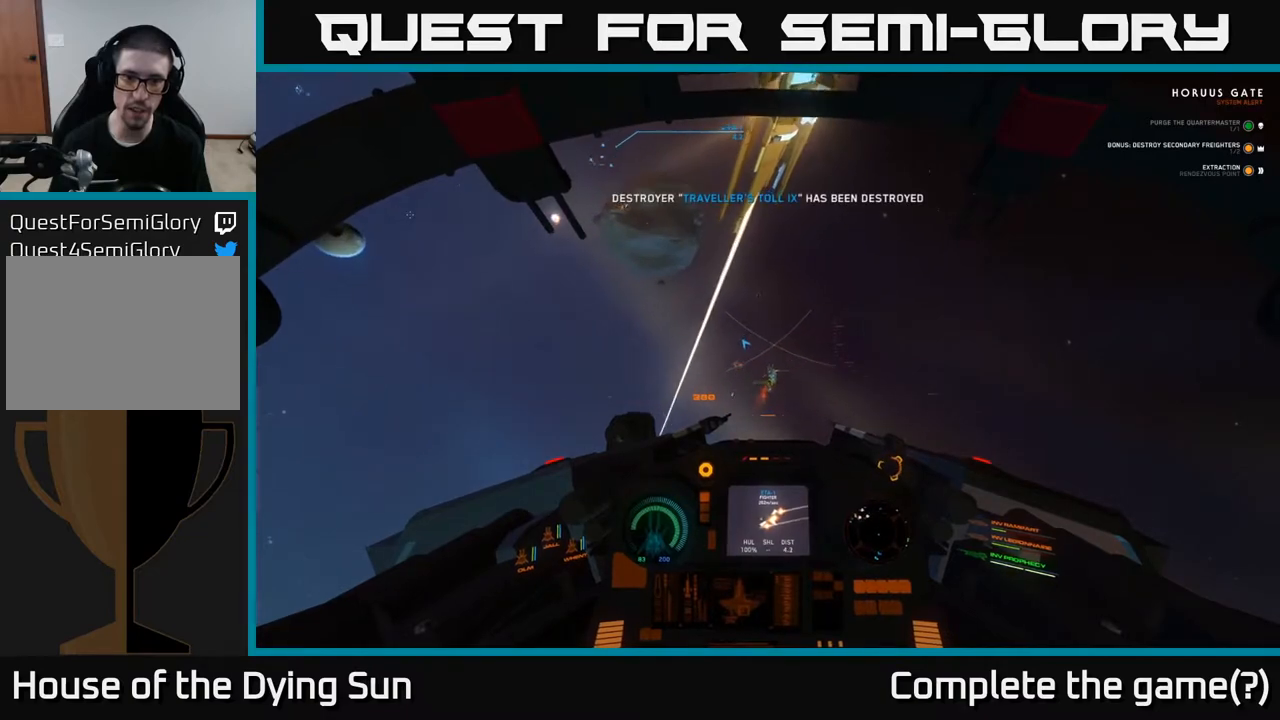
{"dt_ms": 500, "buttons": ["L2"], "left_stick": "center", "right_stick": "center", "events": [[50, "right_stick", "right"], [167, "right_stick", "center"], [383, "right_stick", "up-right"], [500, "right_stick", "center"]]}
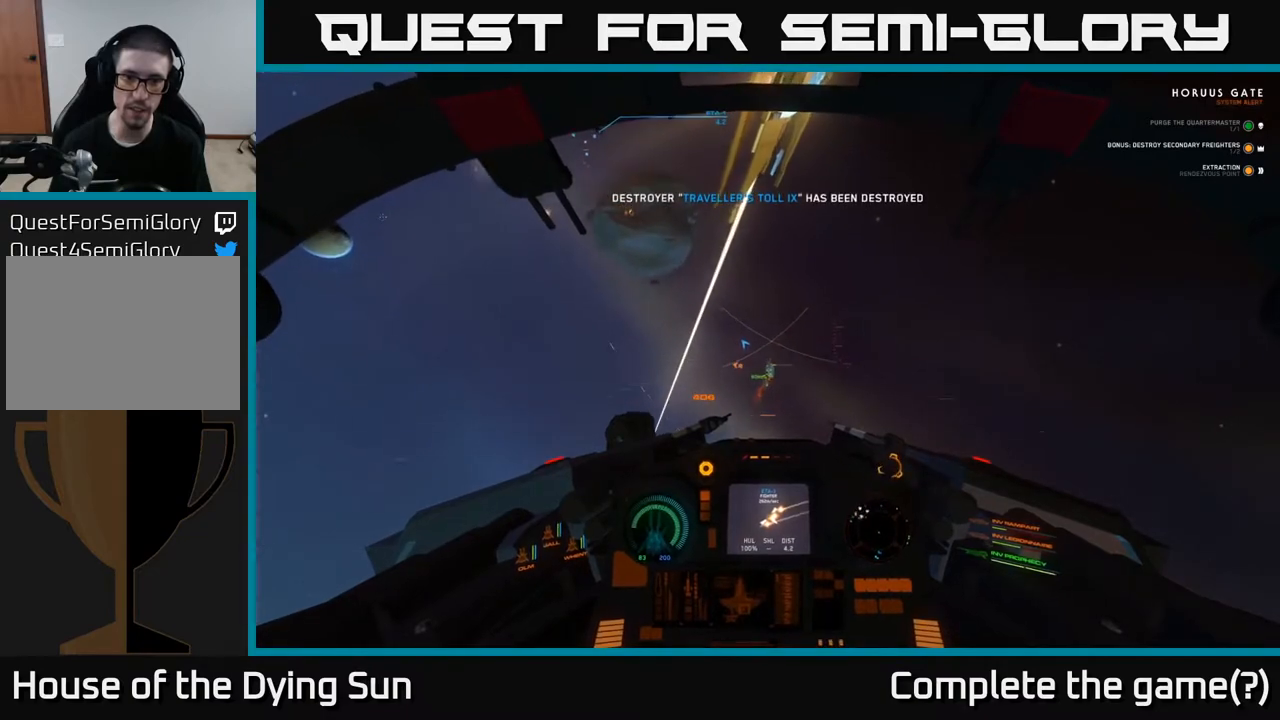
{"dt_ms": 500, "buttons": ["L2"], "left_stick": "center", "right_stick": "center", "events": [[167, "right_stick", "up-right"], [333, "R1", "down"], [333, "right_stick", "center"], [417, "R1", "up"]]}
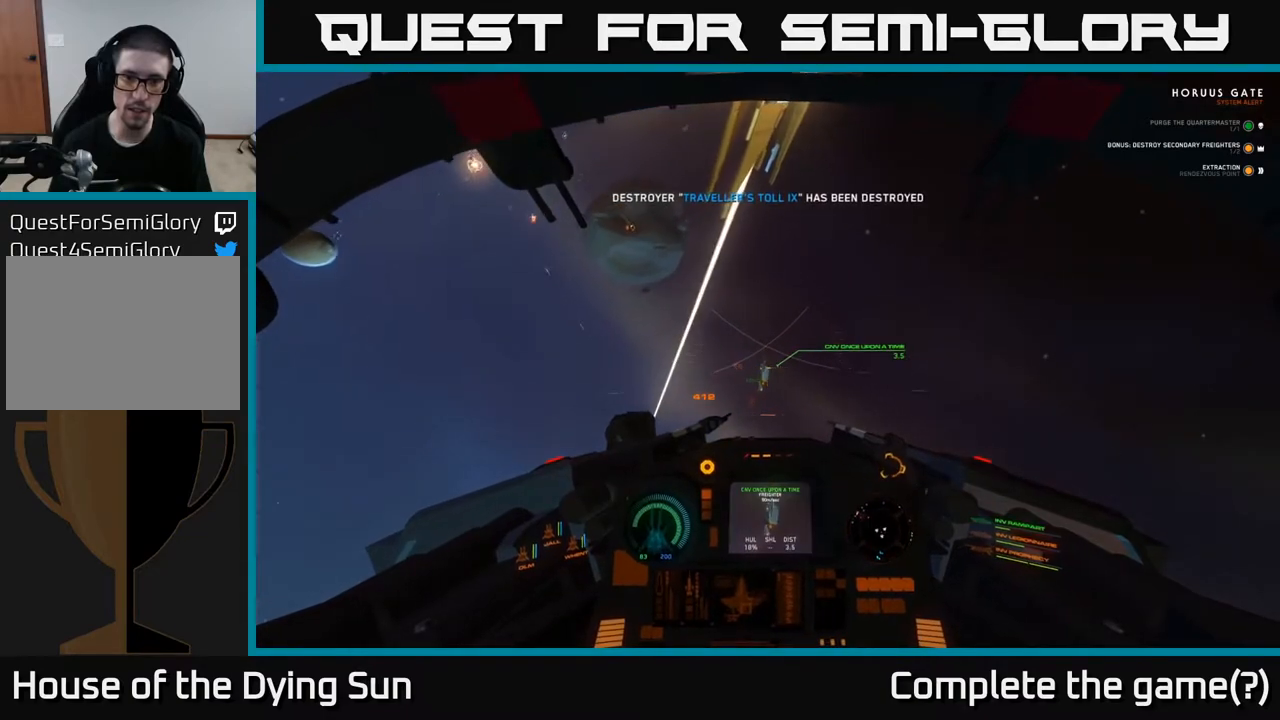
{"dt_ms": 500, "buttons": ["L2"], "left_stick": "center", "right_stick": "center", "events": [[50, "right_stick", "up-left"], [150, "right_stick", "center"], [283, "R2", "down"], [367, "R2", "up"]]}
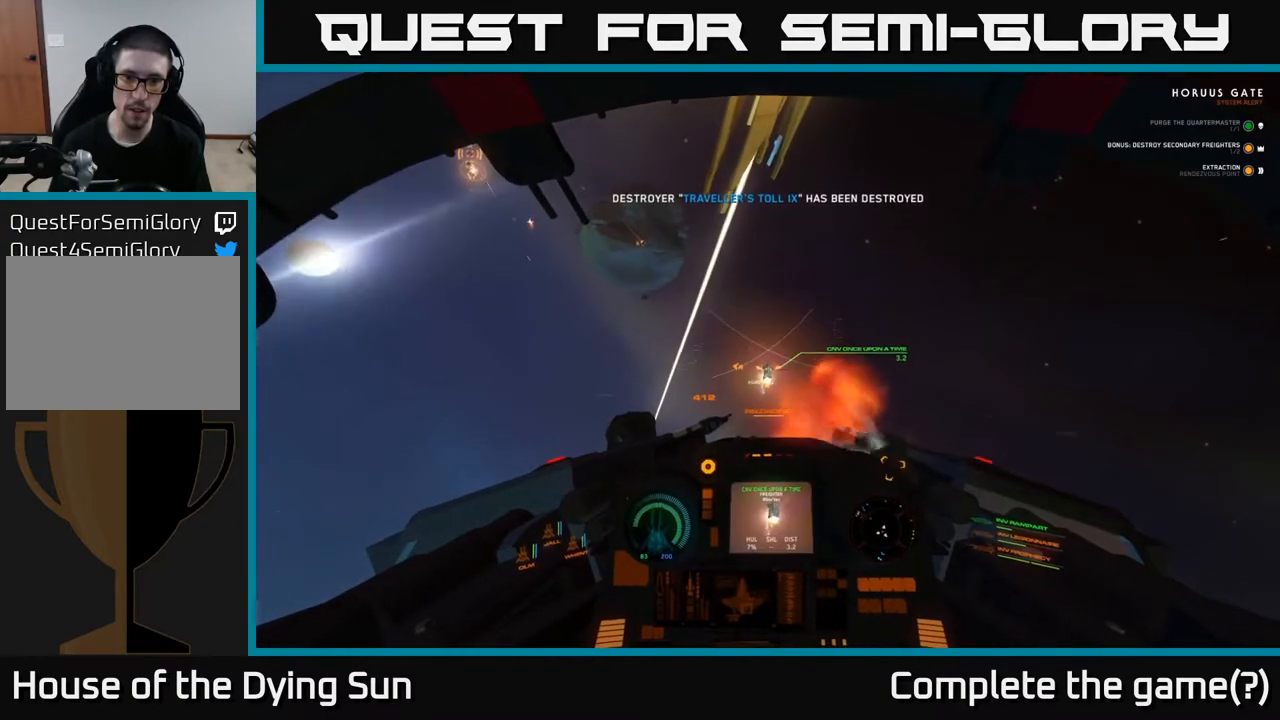
{"dt_ms": 500, "buttons": ["L2"], "left_stick": "center", "right_stick": "up-right", "events": [[50, "R2", "down"], [150, "R2", "up"], [350, "R2", "down"], [450, "right_stick", "up-right"], [467, "R2", "up"]]}
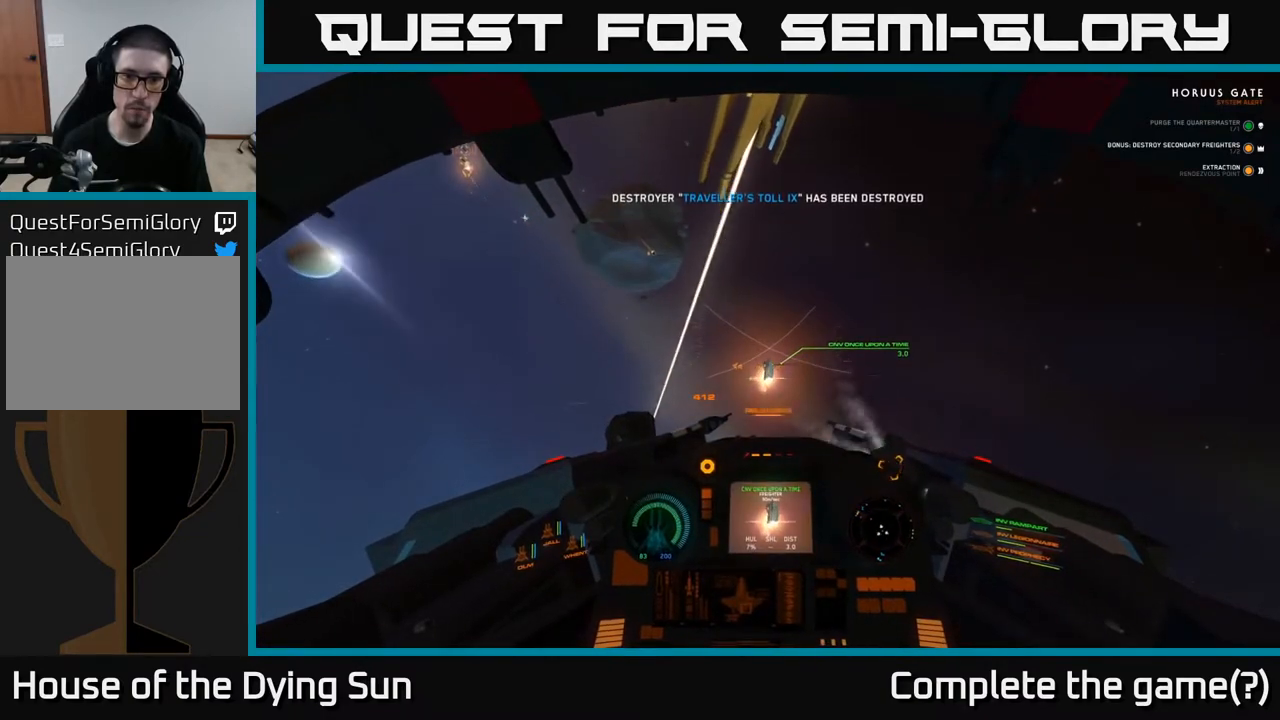
{"dt_ms": 500, "buttons": ["L2", "R3"], "left_stick": "center", "right_stick": "center", "events": [[33, "right_stick", "up"], [200, "right_stick", "center"], [333, "R3", "down"], [433, "right_stick", "right"], [500, "right_stick", "center"]]}
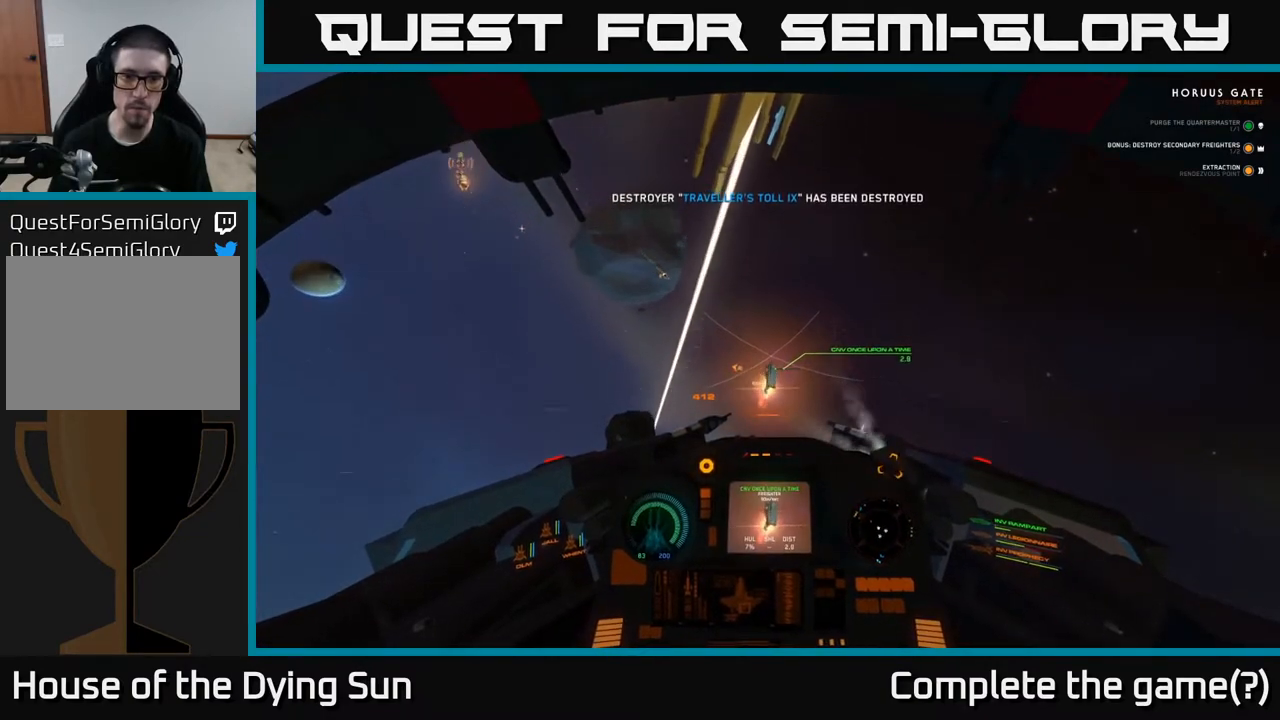
{"dt_ms": 500, "buttons": ["L2", "R3"], "left_stick": "center", "right_stick": "center", "events": []}
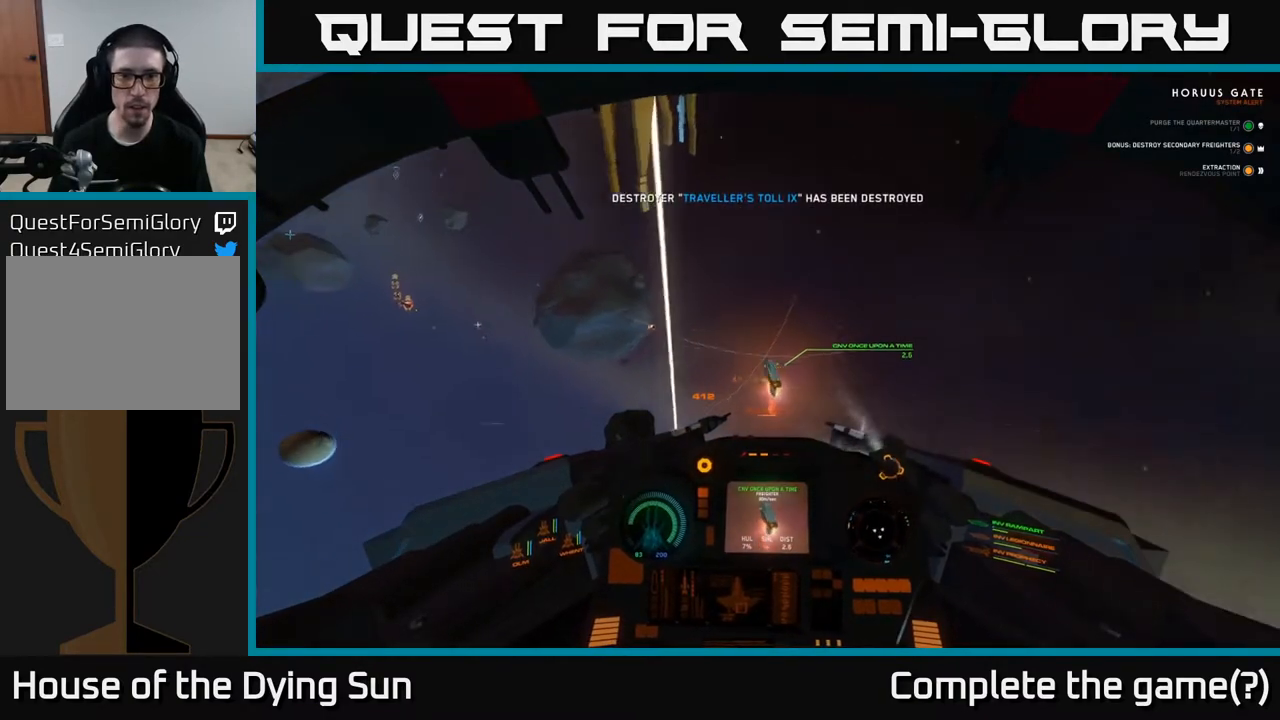
{"dt_ms": 500, "buttons": ["Y", "L2"], "left_stick": "center", "right_stick": "center", "events": [[283, "R3", "up"], [483, "Y", "down"]]}
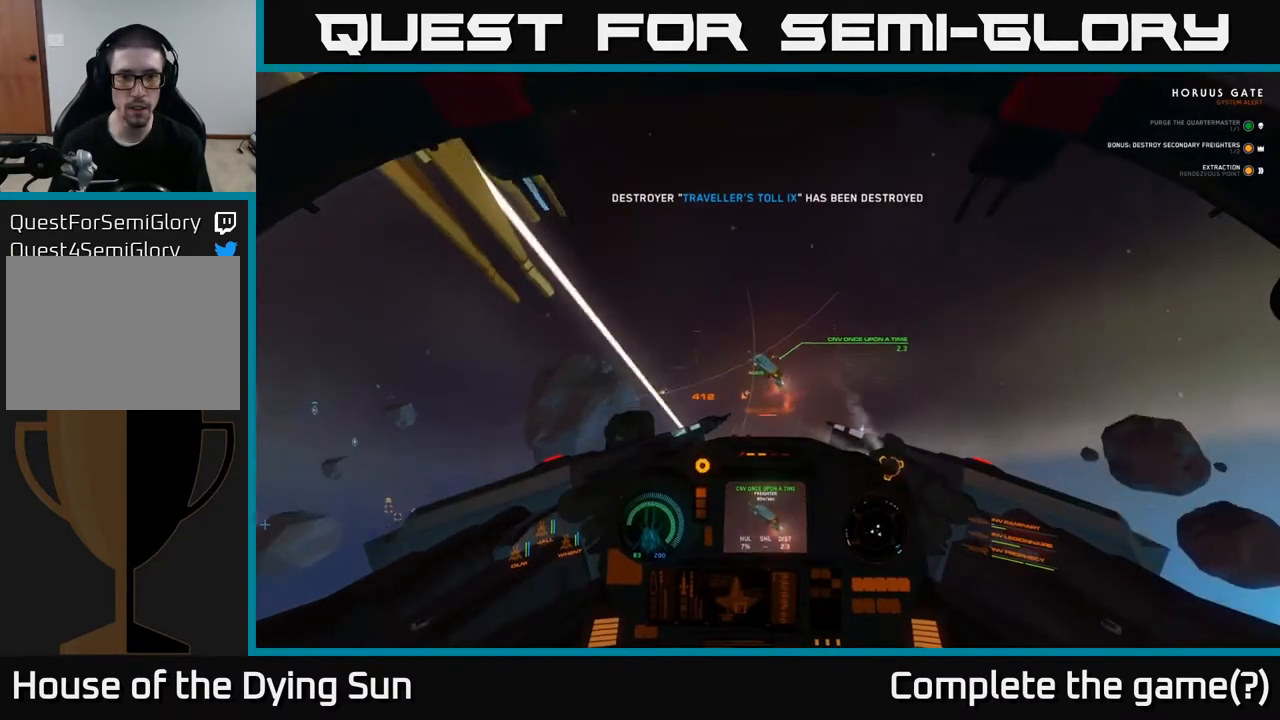
{"dt_ms": 500, "buttons": ["L2"], "left_stick": "center", "right_stick": "center", "events": [[67, "Y", "up"], [233, "right_stick", "up-left"], [400, "right_stick", "center"]]}
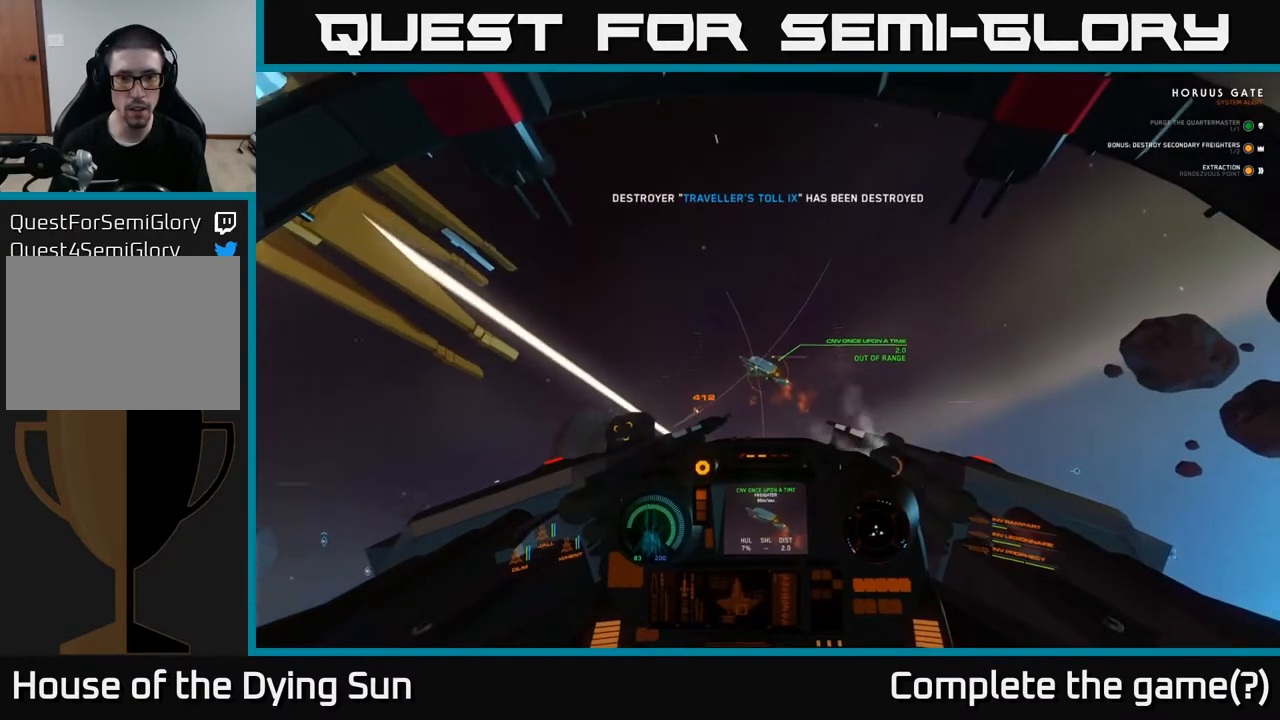
{"dt_ms": 500, "buttons": ["L2"], "left_stick": "center", "right_stick": "left", "events": [[133, "right_stick", "up-left"], [267, "right_stick", "center"], [417, "right_stick", "left"]]}
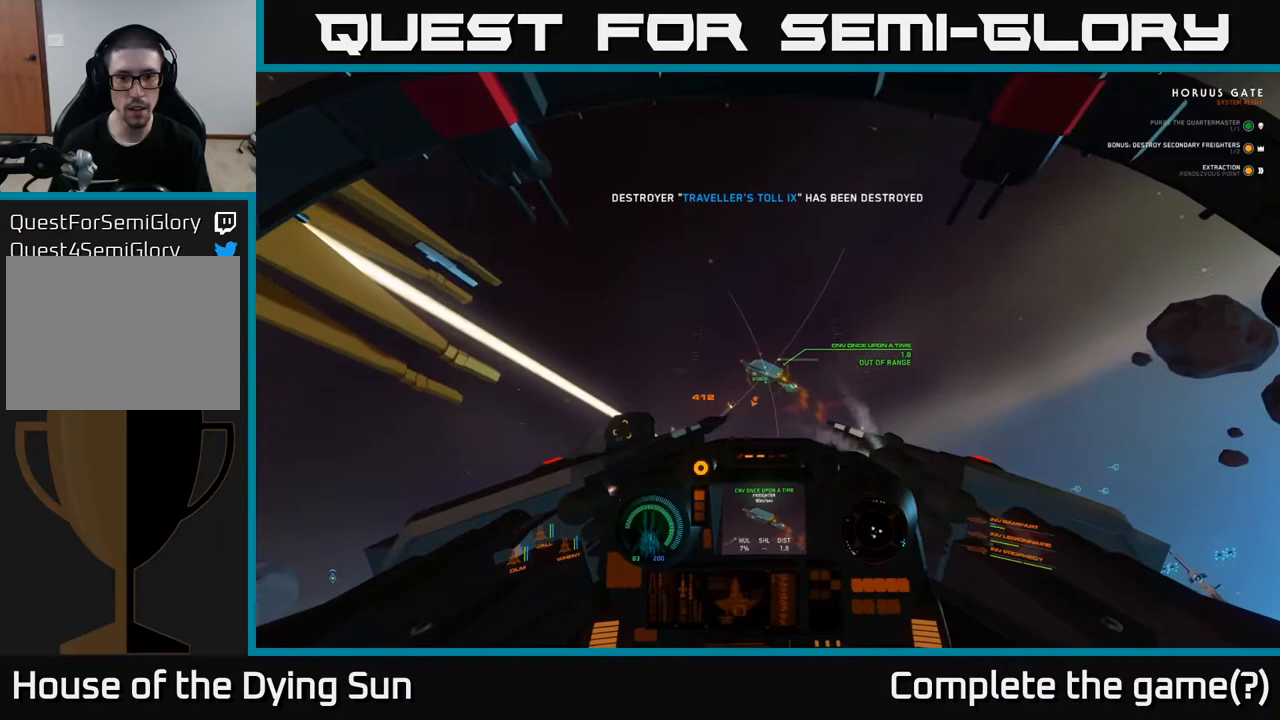
{"dt_ms": 500, "buttons": ["L2"], "left_stick": "center", "right_stick": "right", "events": [[33, "right_stick", "center"], [183, "right_stick", "left"], [333, "right_stick", "center"], [433, "right_stick", "right"]]}
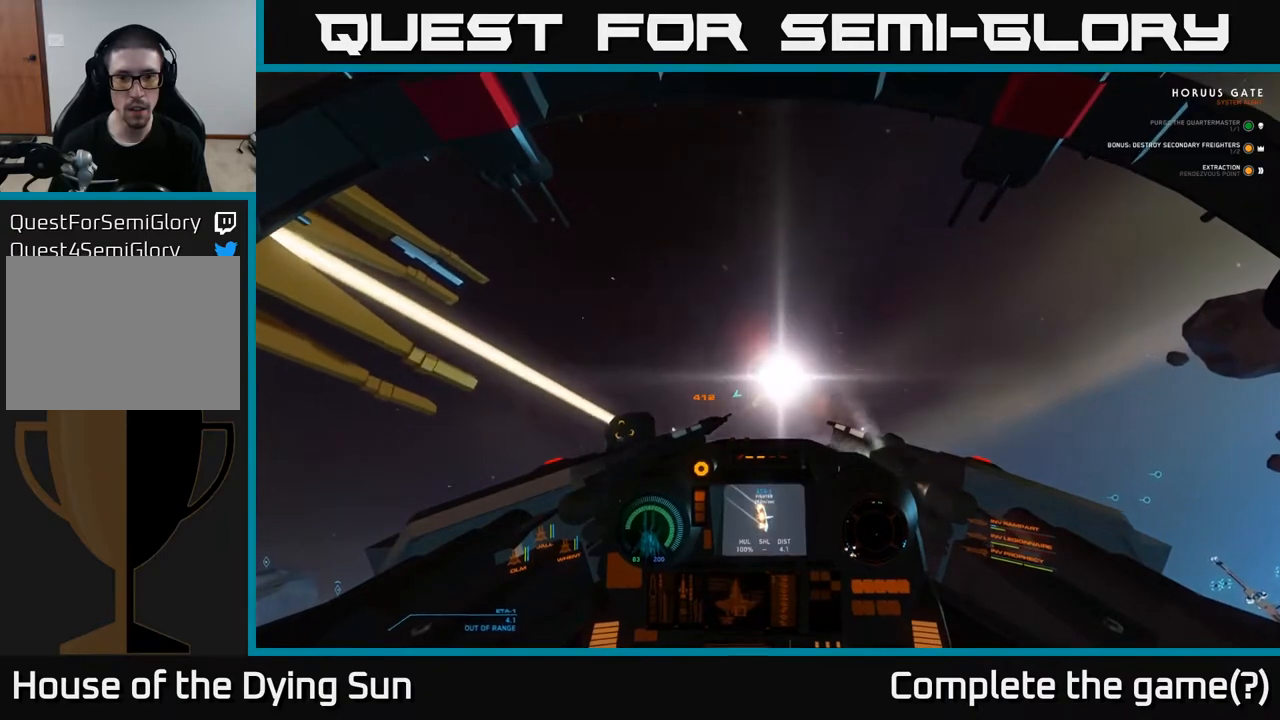
{"dt_ms": 500, "buttons": ["Y", "L2"], "left_stick": "center", "right_stick": "center", "events": [[50, "right_stick", "center"], [67, "R2", "down"], [200, "R2", "up"], [450, "Y", "down"]]}
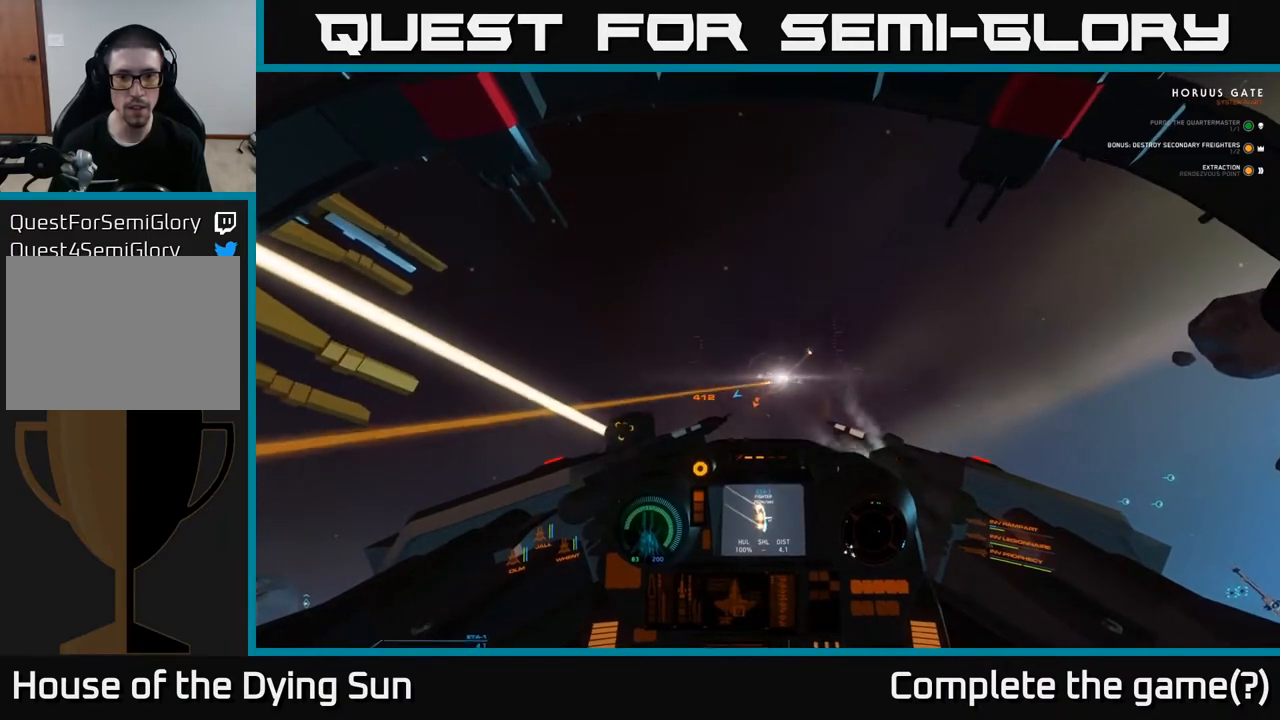
{"dt_ms": 500, "buttons": [], "left_stick": "center", "right_stick": "right", "events": [[50, "Y", "up"], [67, "L2", "up"], [283, "right_stick", "right"]]}
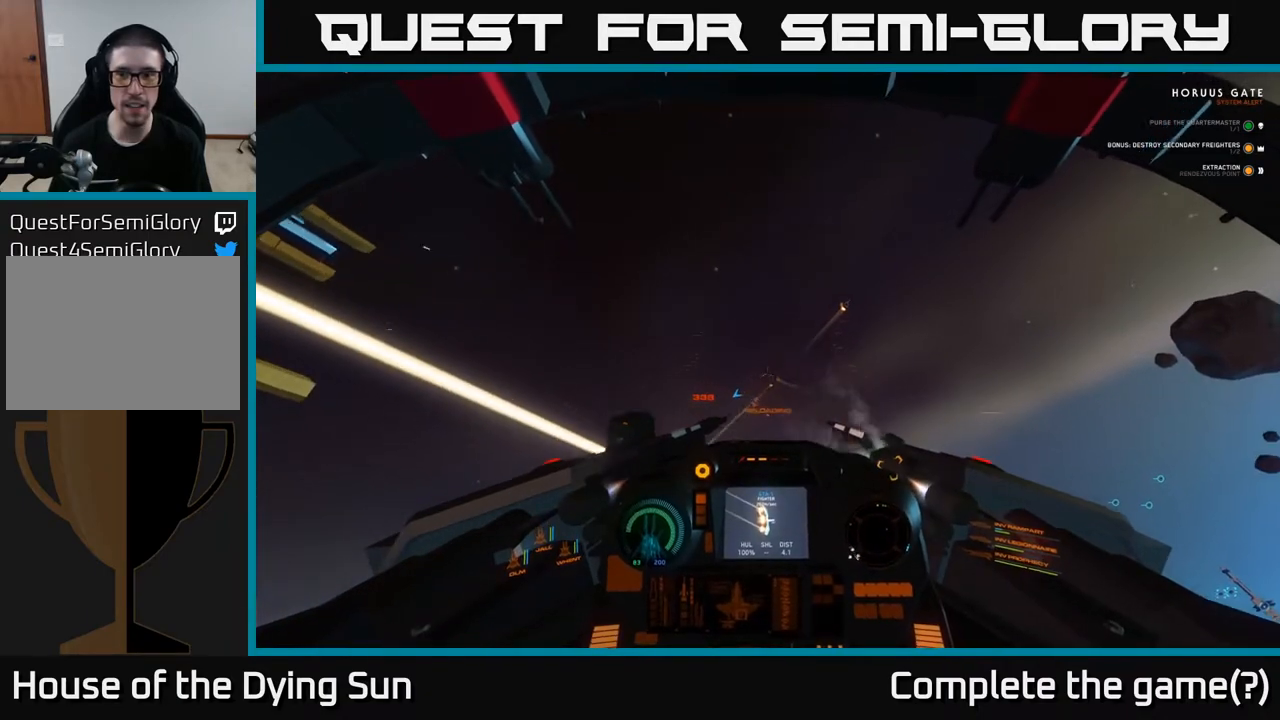
{"dt_ms": 500, "buttons": ["L2"], "left_stick": "center", "right_stick": "center", "events": [[200, "R3", "down"], [250, "L2", "down"], [267, "right_stick", "down-right"], [383, "R3", "up"], [417, "right_stick", "center"]]}
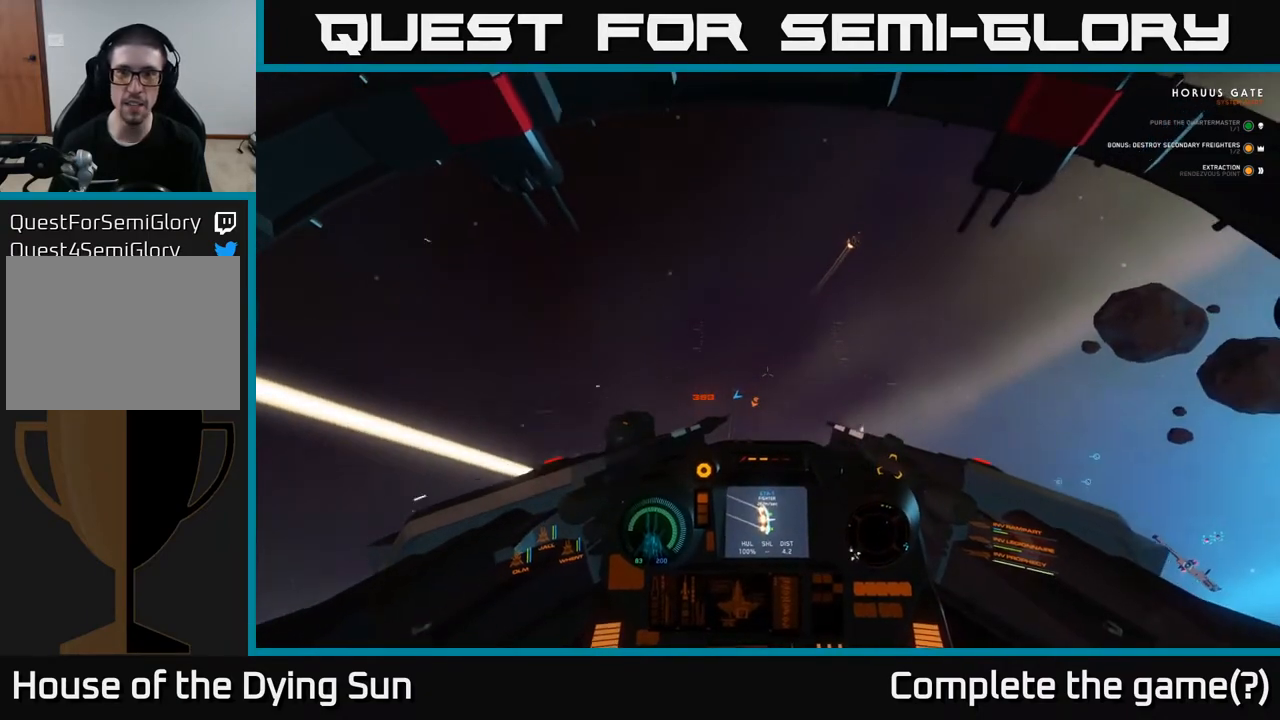
{"dt_ms": 500, "buttons": [], "left_stick": "left", "right_stick": "right", "events": [[17, "L2", "up"], [267, "left_stick", "left"], [283, "right_stick", "down-right"], [350, "right_stick", "right"]]}
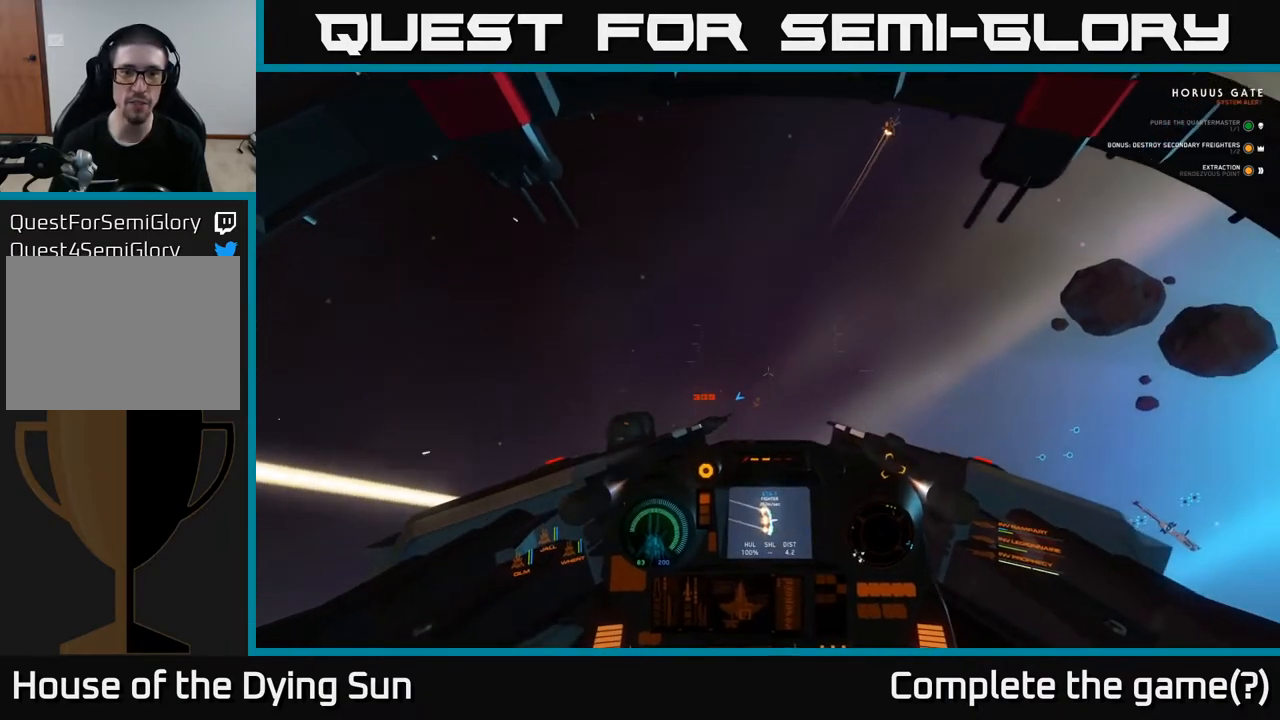
{"dt_ms": 500, "buttons": [], "left_stick": "center", "right_stick": "down", "events": [[117, "right_stick", "down-right"], [217, "right_stick", "down"], [300, "left_stick", "center"]]}
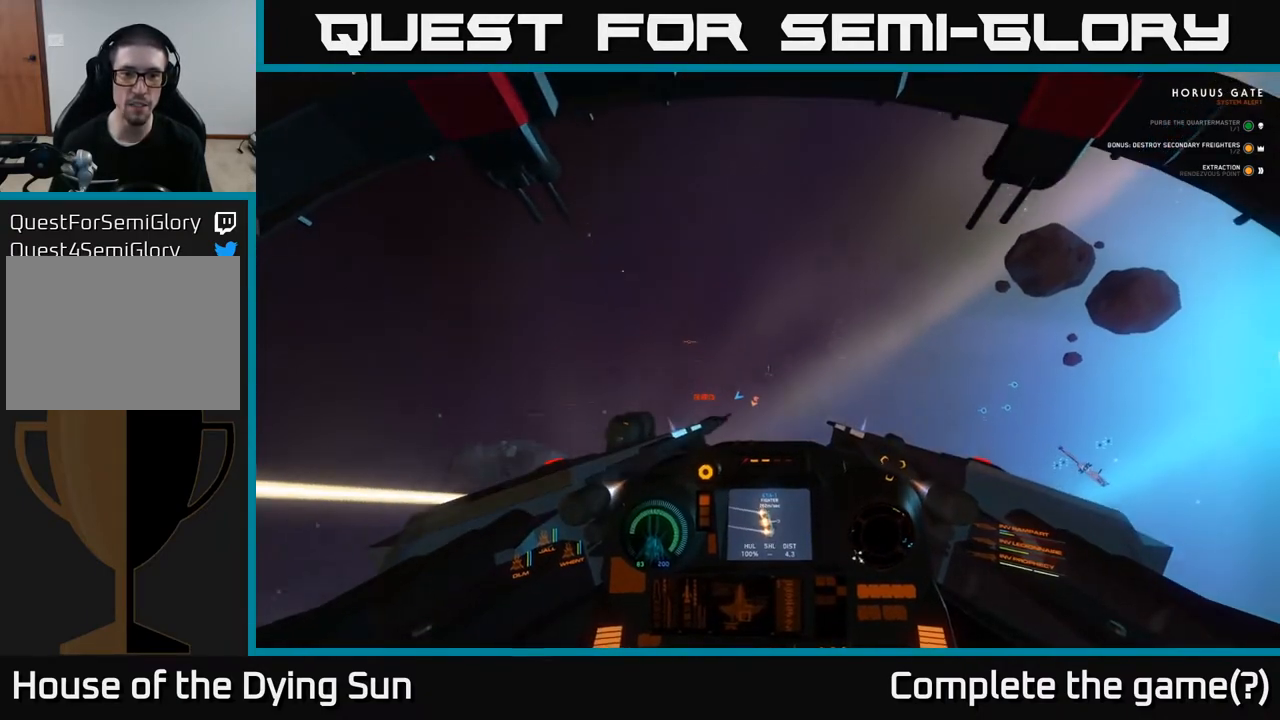
{"dt_ms": 500, "buttons": ["L2"], "left_stick": "center", "right_stick": "down-left", "events": [[133, "right_stick", "down-left"], [317, "L2", "down"]]}
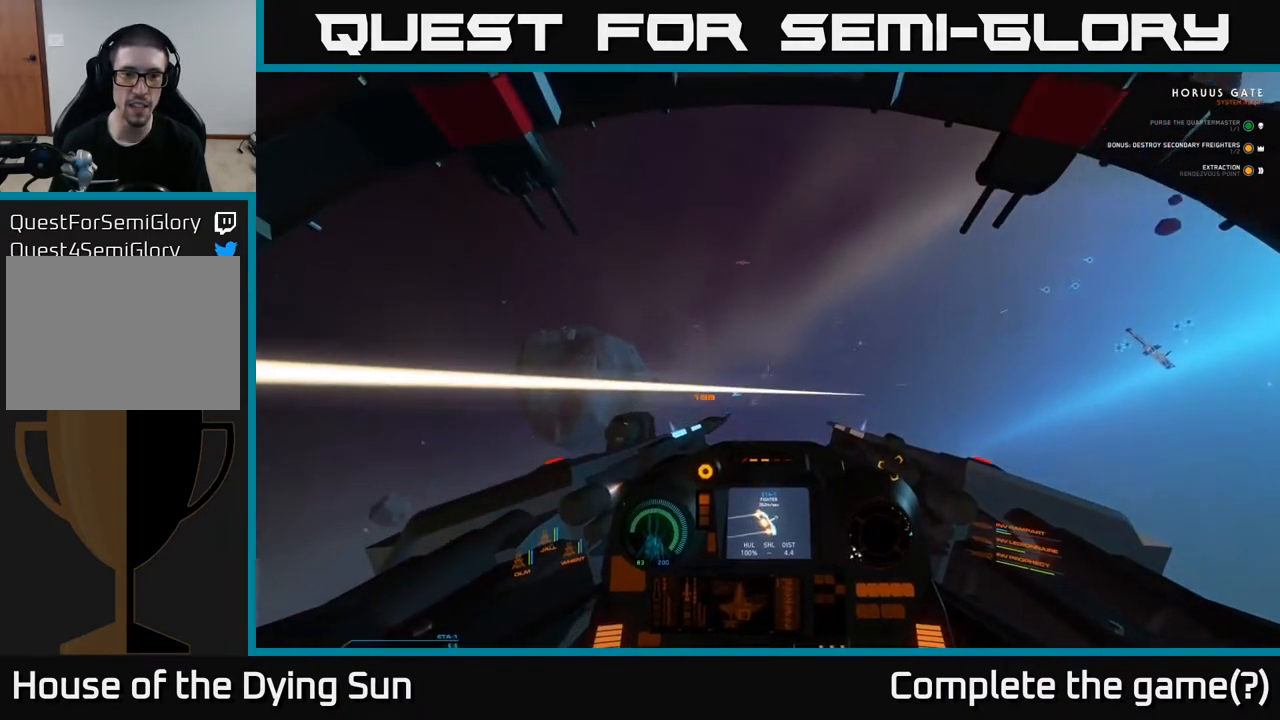
{"dt_ms": 1000, "buttons": [], "left_stick": "center", "right_stick": "left"}
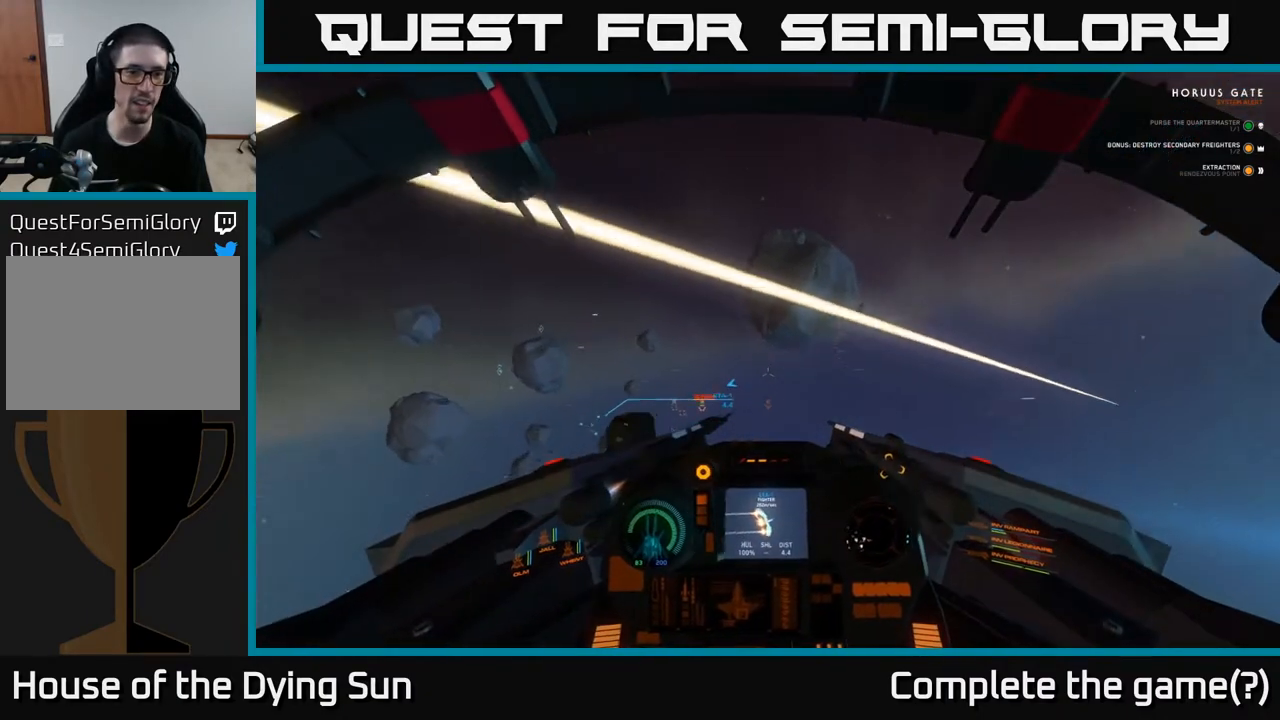
{"dt_ms": 500, "buttons": [], "left_stick": "center", "right_stick": "left", "events": [[100, "right_stick", "down-left"], [233, "right_stick", "left"]]}
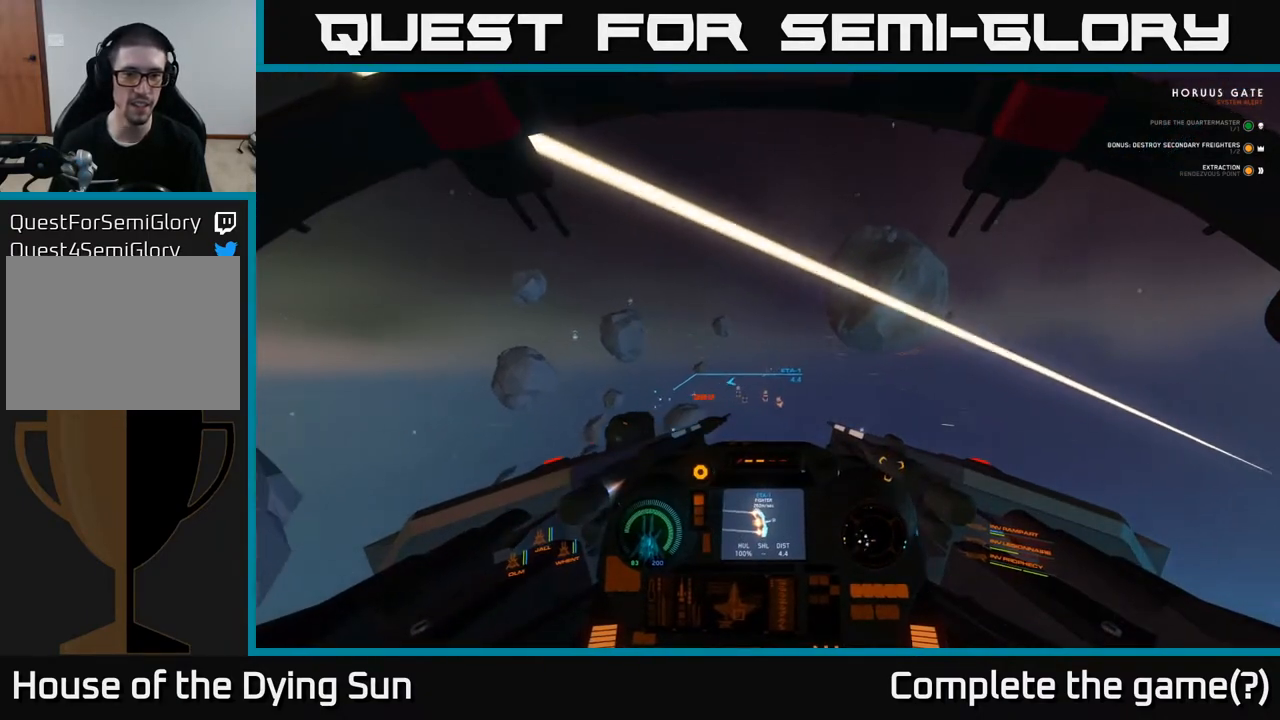
{"dt_ms": 500, "buttons": ["L2"], "left_stick": "center", "right_stick": "left", "events": [[217, "L2", "down"]]}
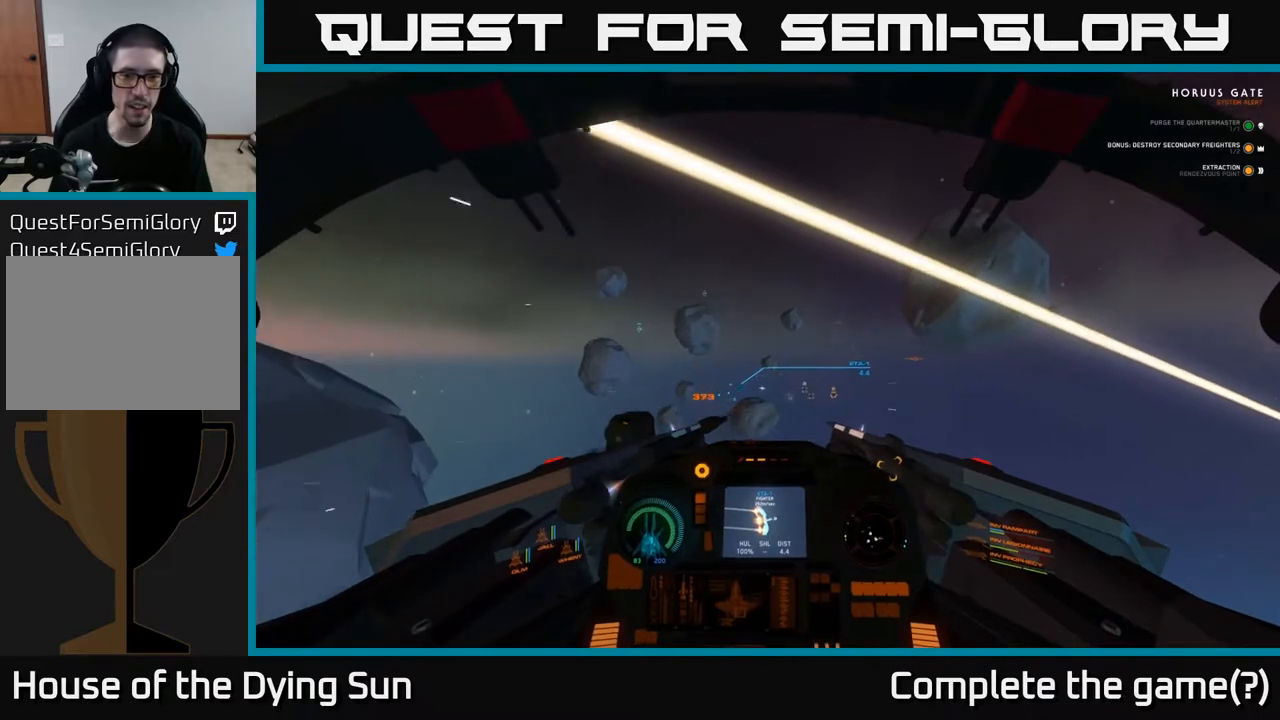
{"dt_ms": 500, "buttons": ["L2"], "left_stick": "center", "right_stick": "center", "events": [[67, "right_stick", "center"], [83, "R1", "down"], [200, "R1", "up"], [267, "right_stick", "left"], [400, "right_stick", "center"]]}
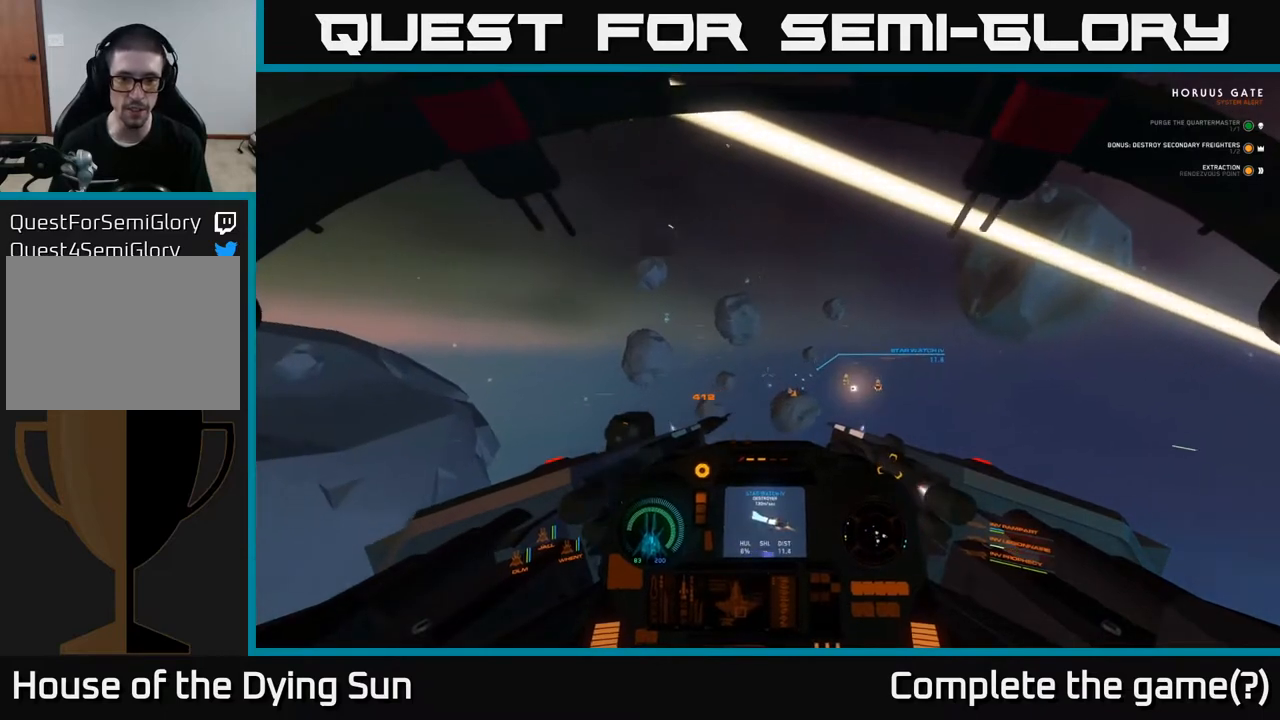
{"dt_ms": 500, "buttons": ["L2"], "left_stick": "center", "right_stick": "down-right", "events": [[17, "right_stick", "down-right"], [67, "R1", "down"], [150, "R1", "up"], [167, "right_stick", "center"], [400, "right_stick", "down-right"]]}
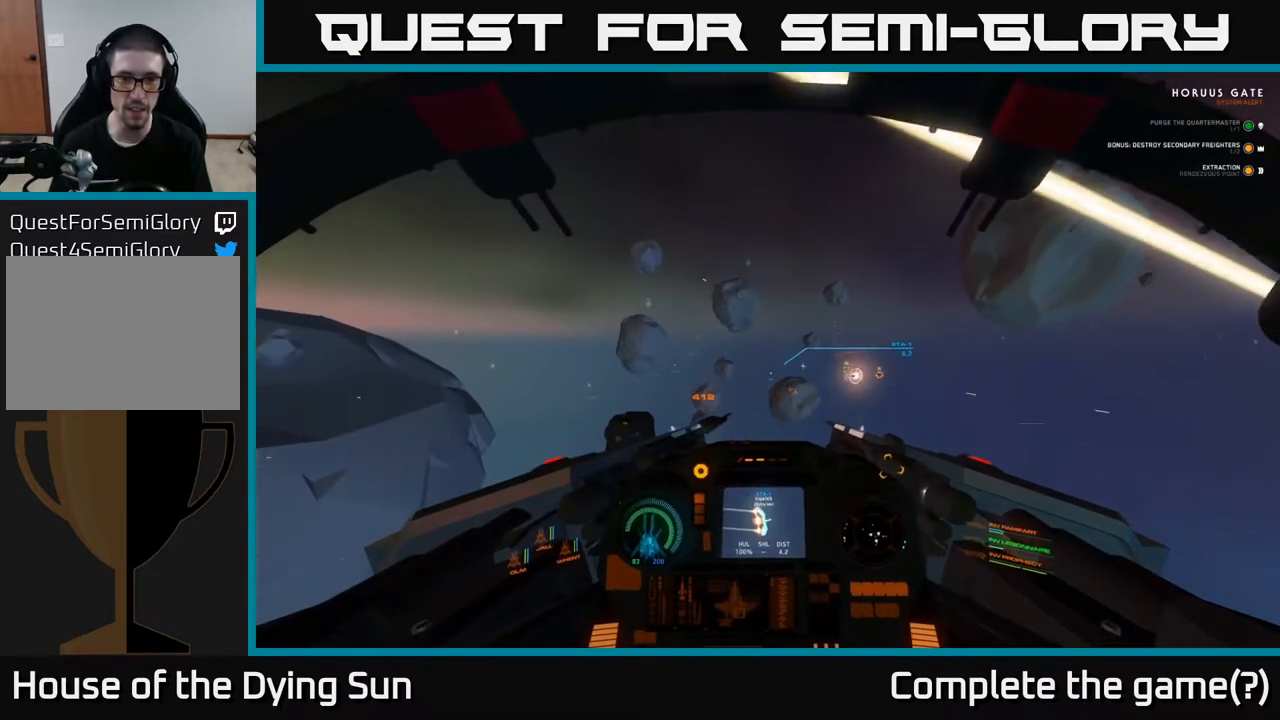
{"dt_ms": 500, "buttons": ["L2", "R2"], "left_stick": "center", "right_stick": "center", "events": [[50, "right_stick", "center"], [167, "R2", "down"], [233, "right_stick", "right"], [250, "R2", "up"], [367, "right_stick", "center"], [417, "R2", "down"]]}
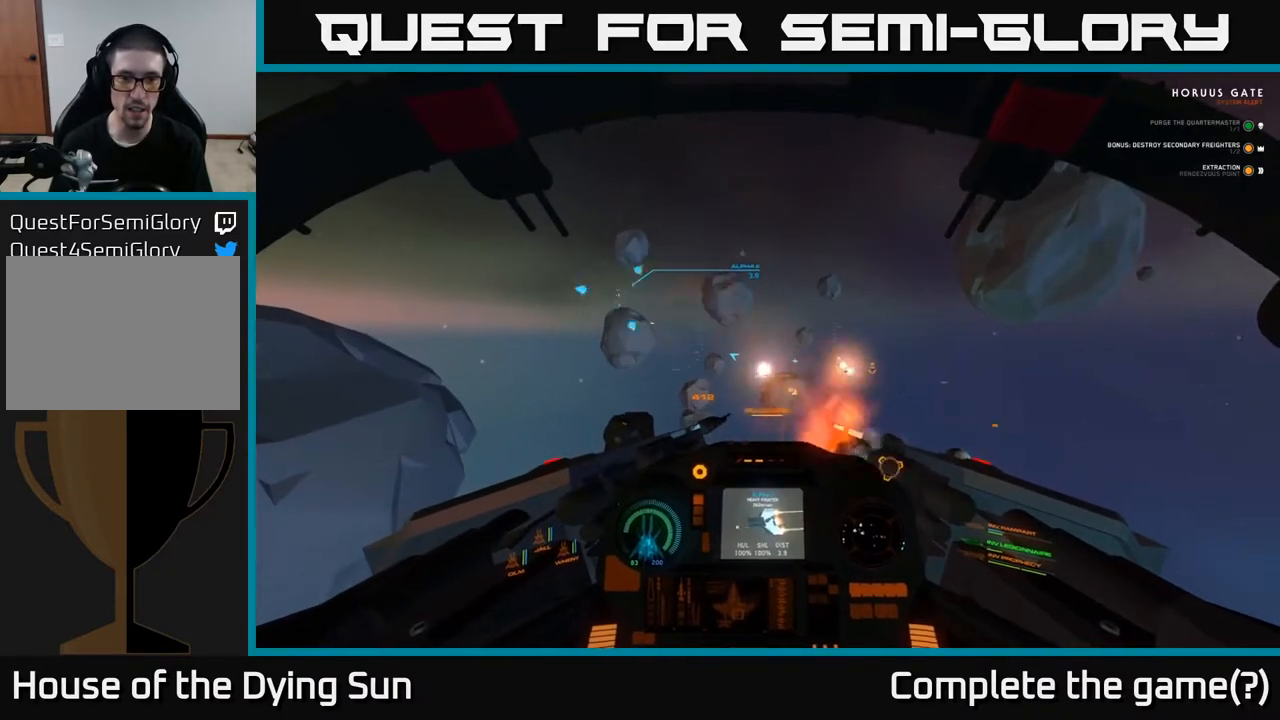
{"dt_ms": 500, "buttons": ["L2"], "left_stick": "center", "right_stick": "left", "events": [[33, "R2", "up"], [400, "right_stick", "left"]]}
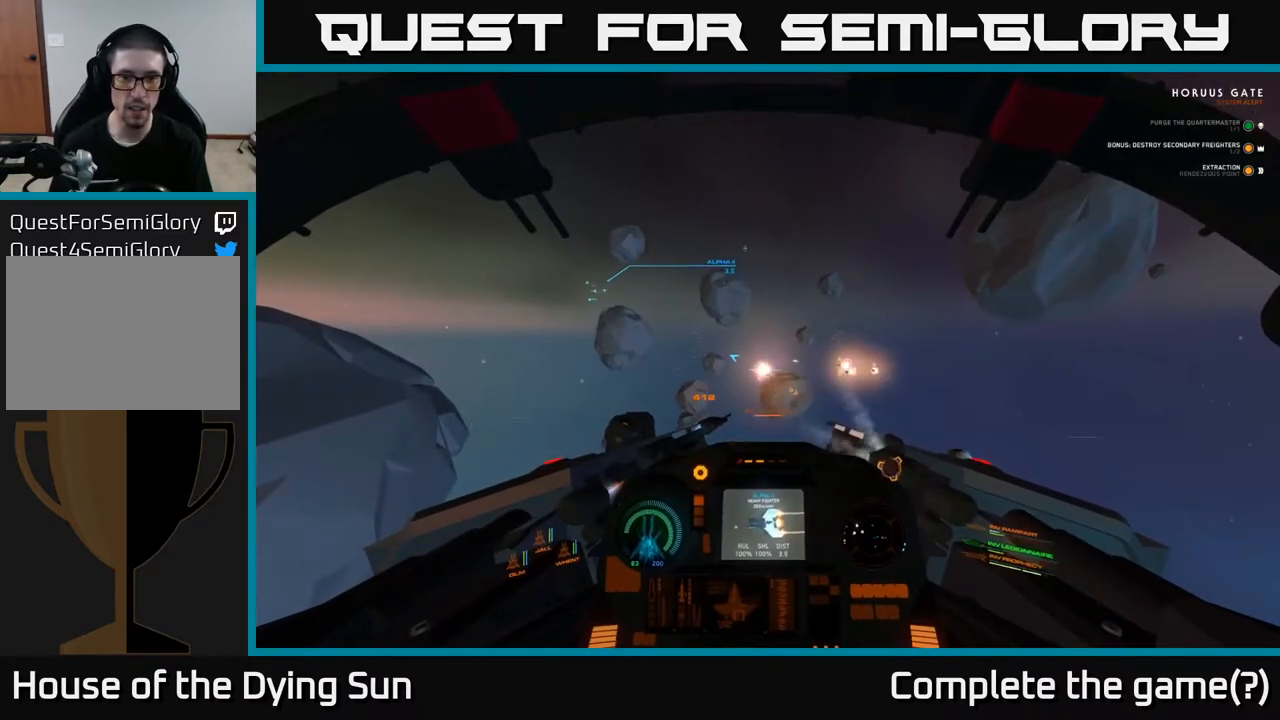
{"dt_ms": 500, "buttons": ["L2"], "left_stick": "left", "right_stick": "up-left", "events": [[33, "right_stick", "up-left"], [317, "left_stick", "left"]]}
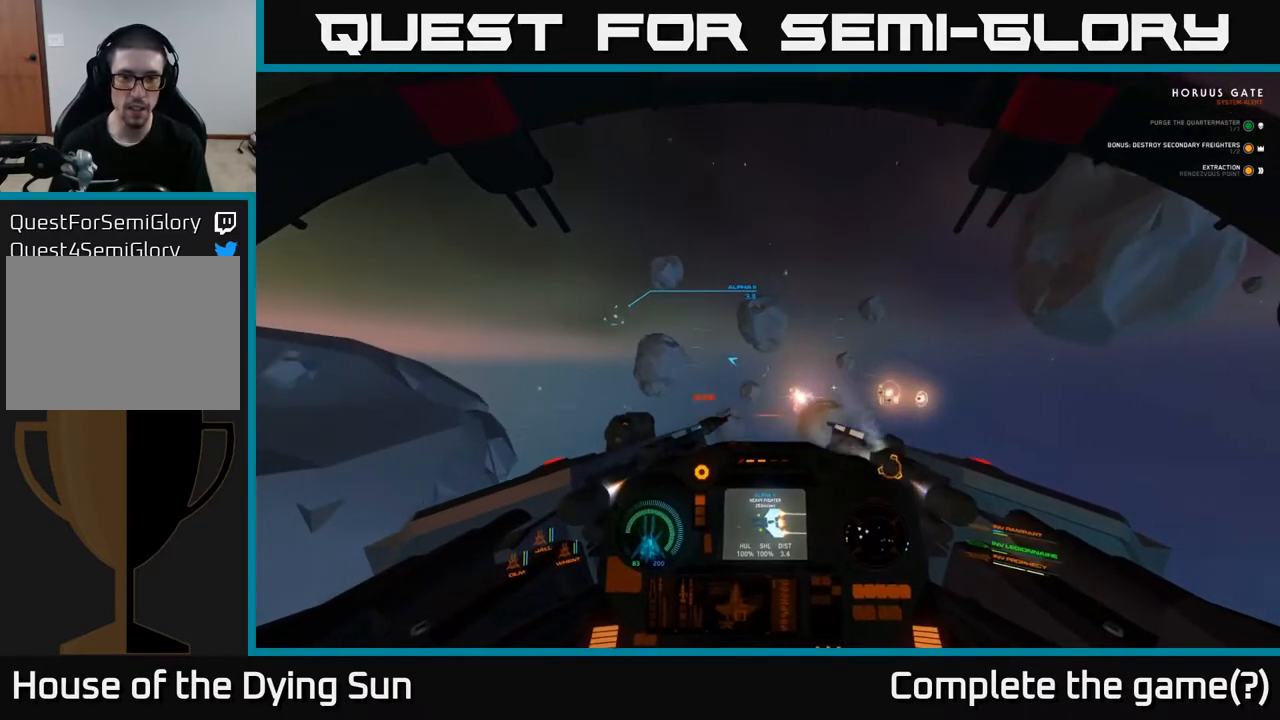
{"dt_ms": 500, "buttons": ["L1"], "left_stick": "left", "right_stick": "up-left", "events": [[67, "L2", "up"], [267, "L1", "down"]]}
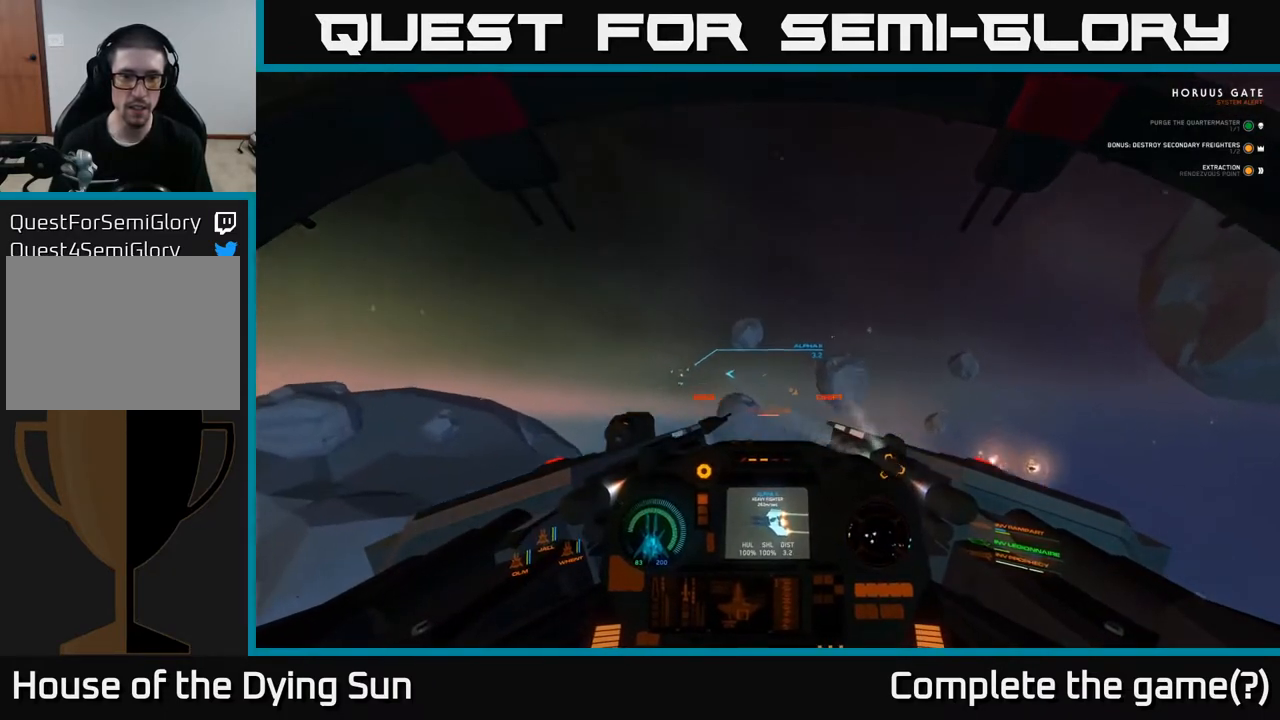
{"dt_ms": 500, "buttons": ["L2"], "left_stick": "center", "right_stick": "center", "events": [[83, "L1", "up"], [83, "left_stick", "down-left"], [200, "right_stick", "down-left"], [250, "left_stick", "center"], [250, "right_stick", "down"], [283, "L2", "down"], [350, "R1", "down"], [350, "right_stick", "down-right"], [433, "R1", "up"], [467, "right_stick", "center"]]}
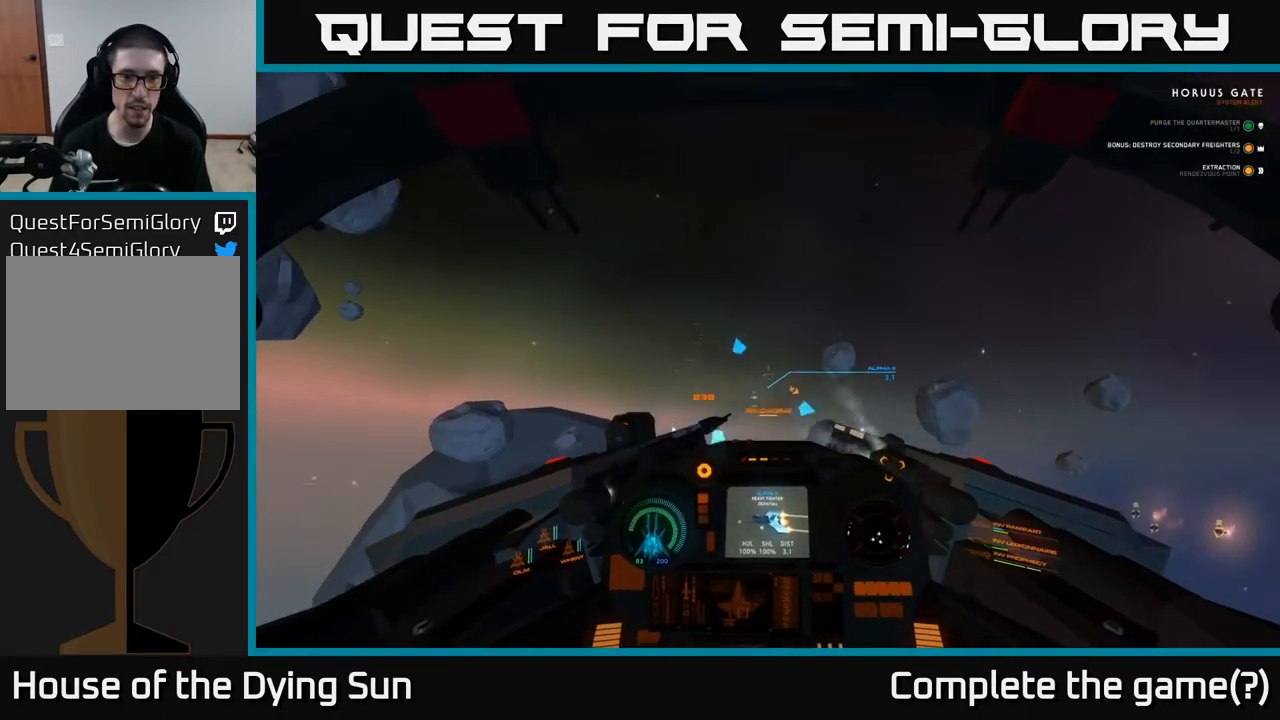
{"dt_ms": 500, "buttons": ["L2"], "left_stick": "center", "right_stick": "center", "events": [[17, "right_stick", "left"], [317, "right_stick", "center"]]}
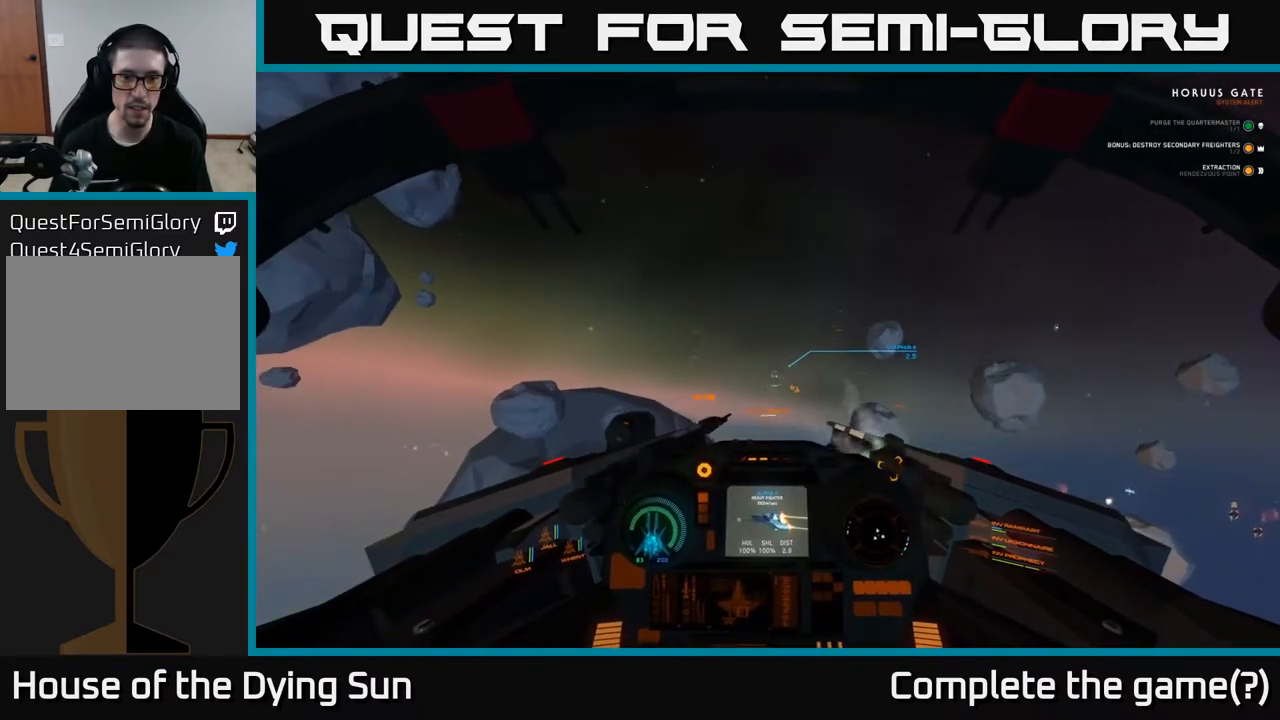
{"dt_ms": 500, "buttons": ["L2"], "left_stick": "center", "right_stick": "left", "events": [[83, "right_stick", "left"], [233, "right_stick", "center"], [433, "right_stick", "up-left"], [500, "right_stick", "left"]]}
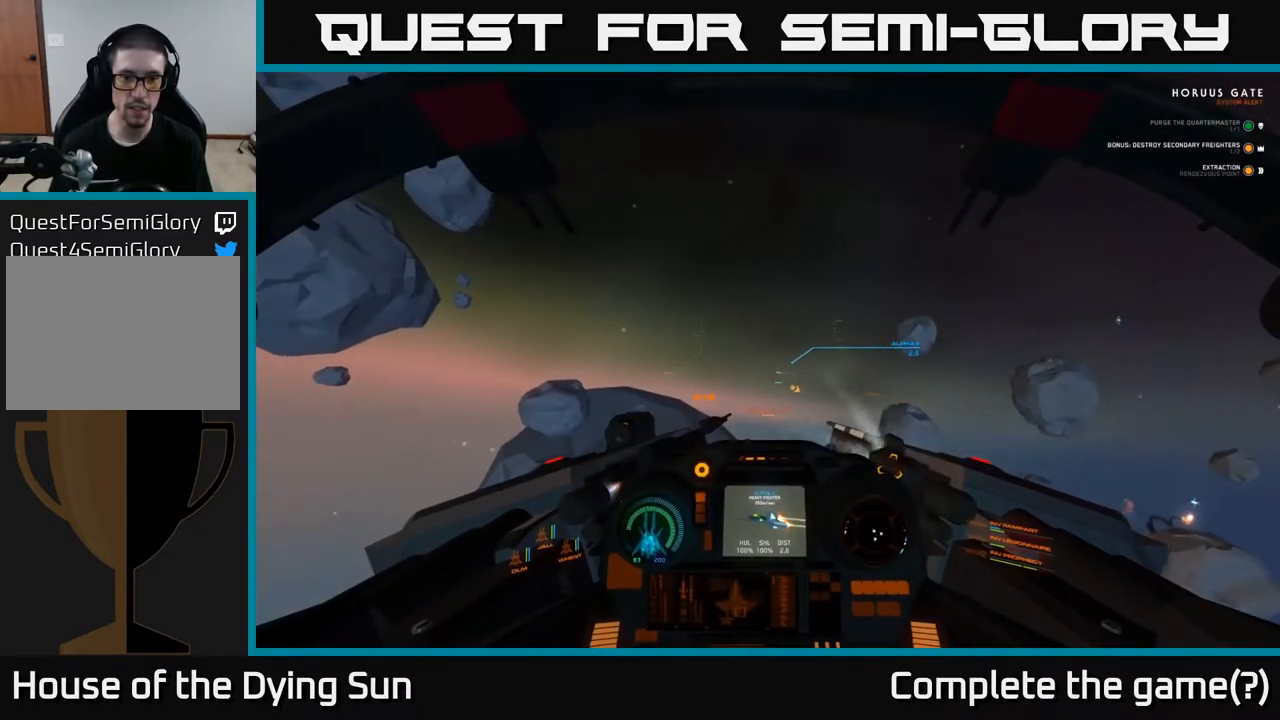
{"dt_ms": 500, "buttons": ["L2"], "left_stick": "center", "right_stick": "center", "events": [[217, "right_stick", "center"]]}